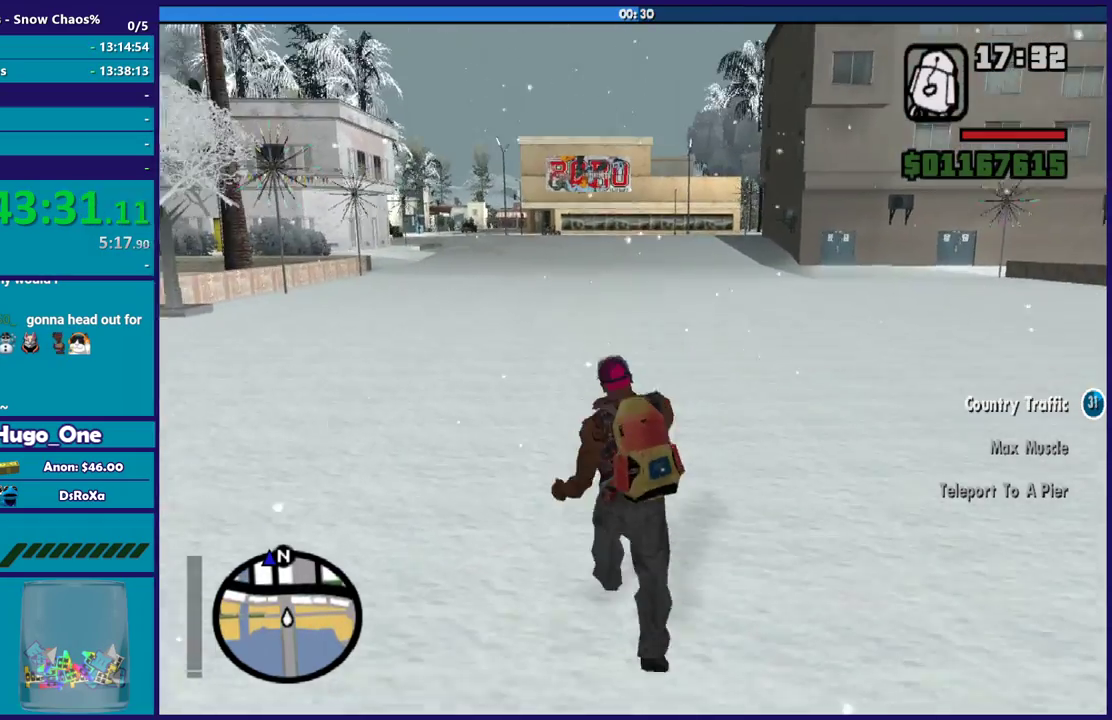
Gameplay with a controller (Xbox layout); each line is a JSON object with the inputs held at the frame after it. "button_events" lists button changes between this image and that frame as [ms after this image, input, new state], when the widget could be followed in between (sticks are given only as held states).
{"buttons": ["A"], "left_stick": "up", "right_stick": "center", "button_events": [[101, "A", "up"], [201, "A", "down"], [301, "A", "up"], [401, "A", "down"]]}
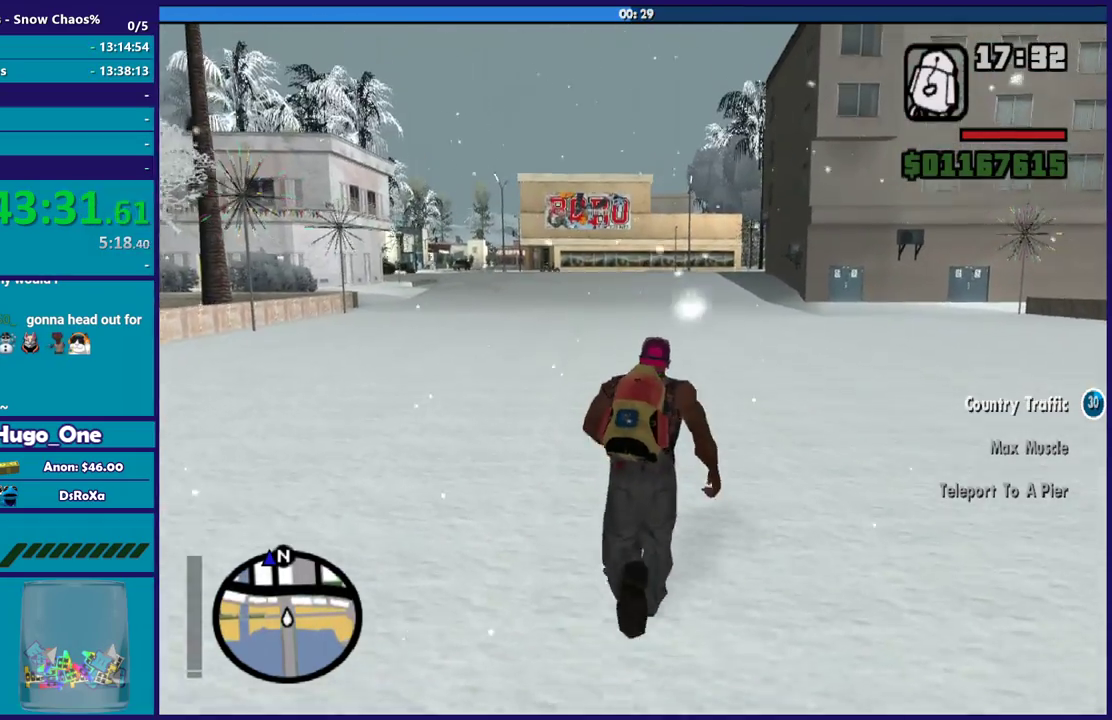
{"buttons": [], "left_stick": "up", "right_stick": "center", "button_events": [[33, "A", "up"], [133, "A", "down"], [234, "A", "up"], [334, "A", "down"], [467, "A", "up"]]}
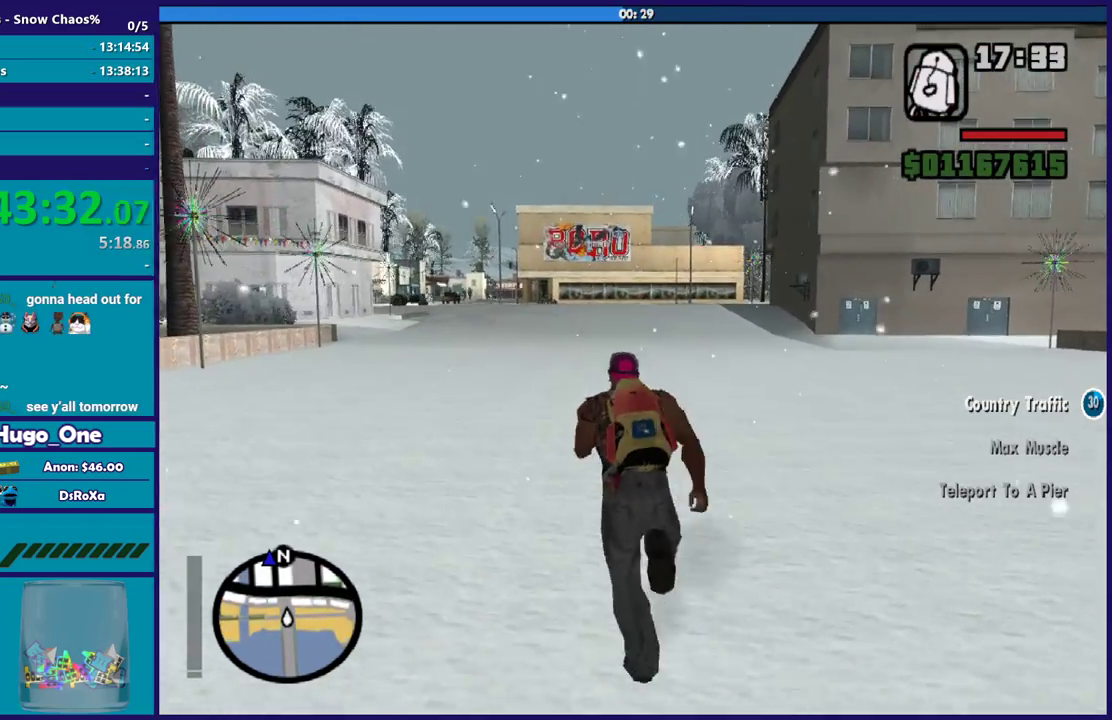
{"buttons": ["A"], "left_stick": "up", "right_stick": "center", "button_events": [[34, "A", "down"], [167, "A", "up"], [267, "A", "down"], [367, "A", "up"], [468, "A", "down"]]}
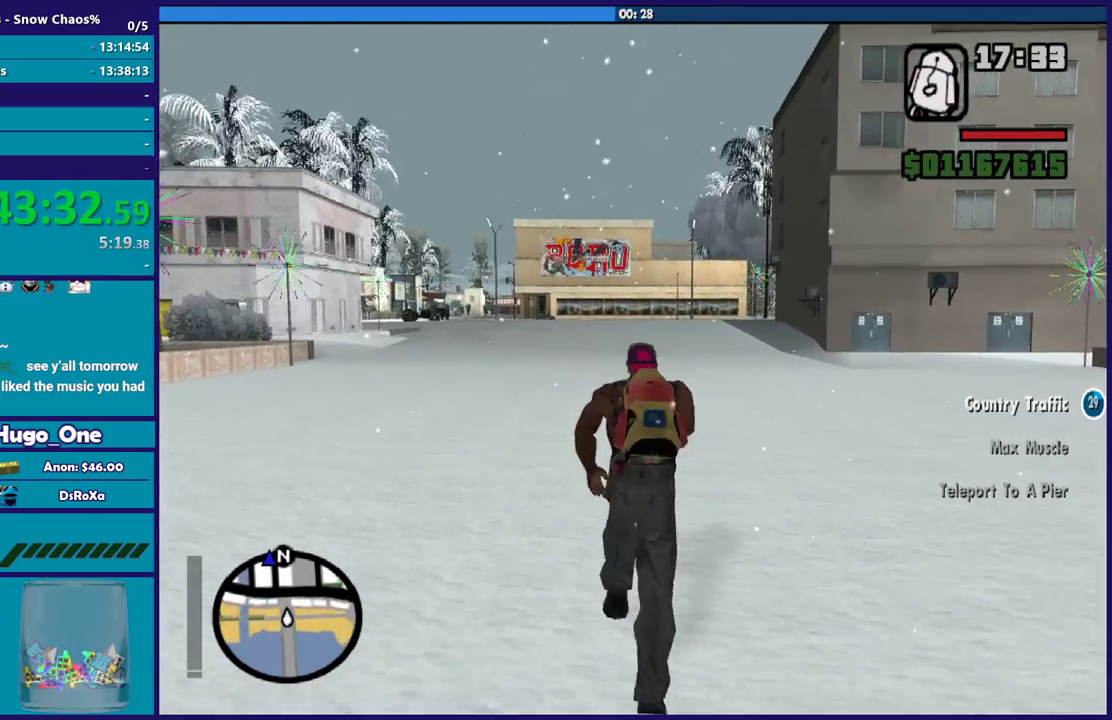
{"buttons": ["A"], "left_stick": "up", "right_stick": "center", "button_events": [[100, "A", "up"], [200, "A", "down"], [300, "A", "up"], [400, "A", "down"]]}
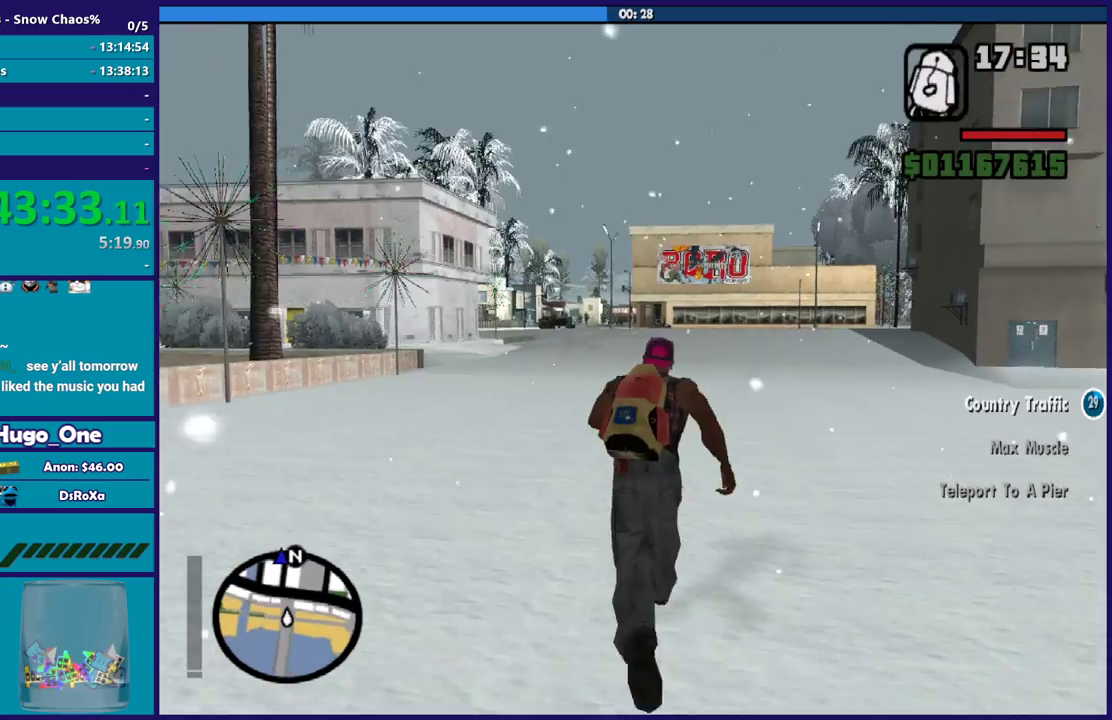
{"buttons": [], "left_stick": "up", "right_stick": "center", "button_events": [[34, "A", "up"], [134, "A", "down"], [234, "A", "up"], [334, "A", "down"], [468, "A", "up"]]}
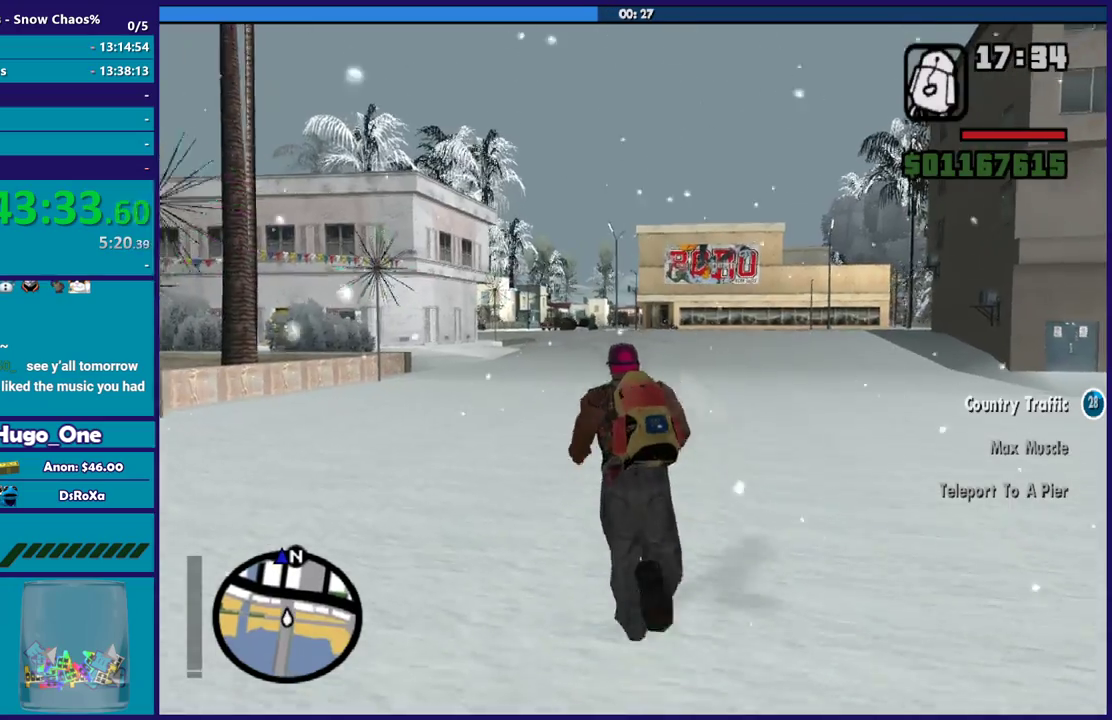
{"buttons": ["A"], "left_stick": "up", "right_stick": "center", "button_events": [[67, "A", "down"], [167, "A", "up"], [267, "A", "down"], [400, "A", "up"], [500, "A", "down"]]}
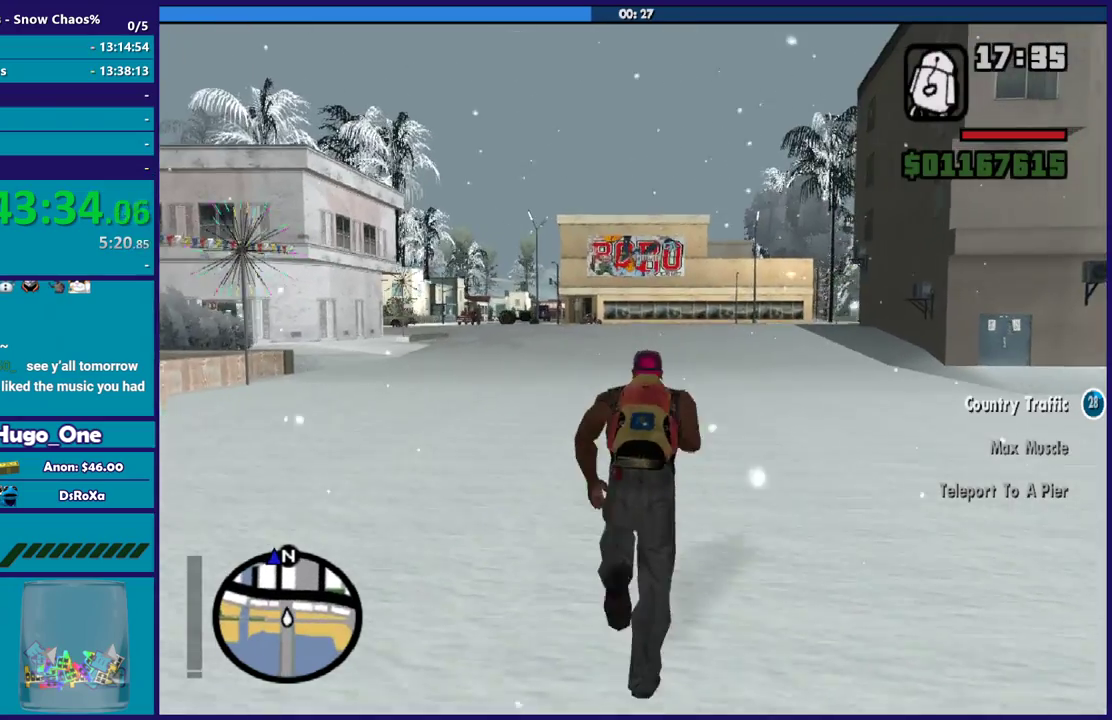
{"buttons": ["X"], "left_stick": "up", "right_stick": "center", "button_events": [[101, "A", "up"], [201, "A", "down"], [301, "X", "down"], [367, "A", "up"]]}
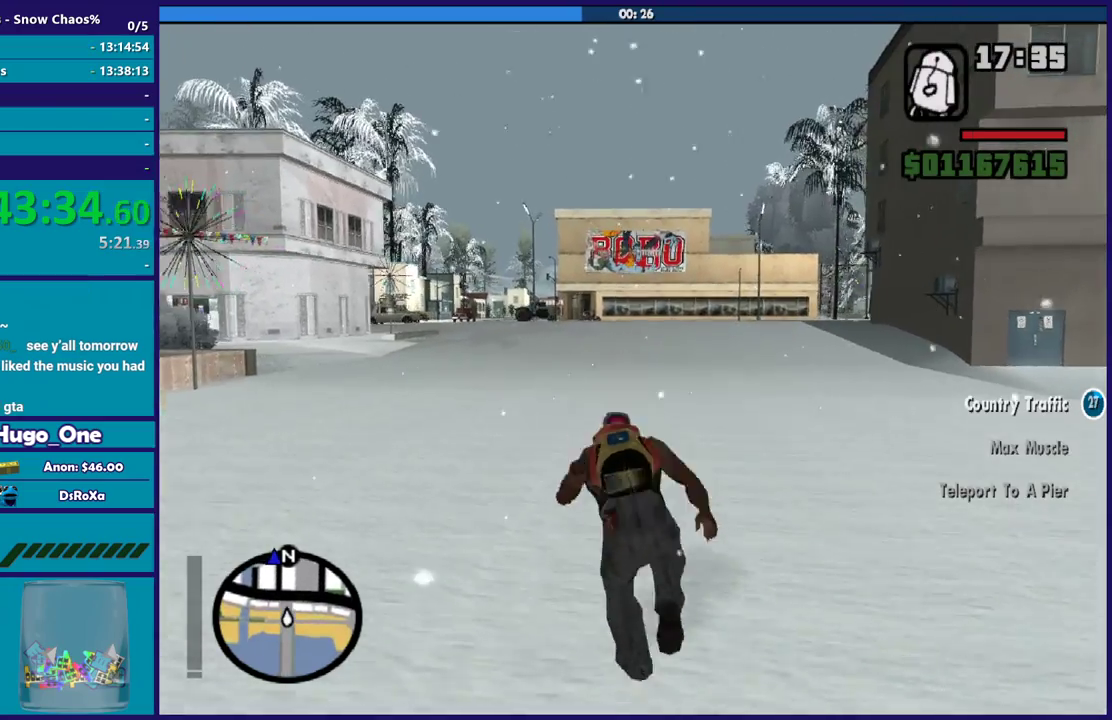
{"buttons": [], "left_stick": "up", "right_stick": "down-left", "button_events": [[100, "X", "up"]]}
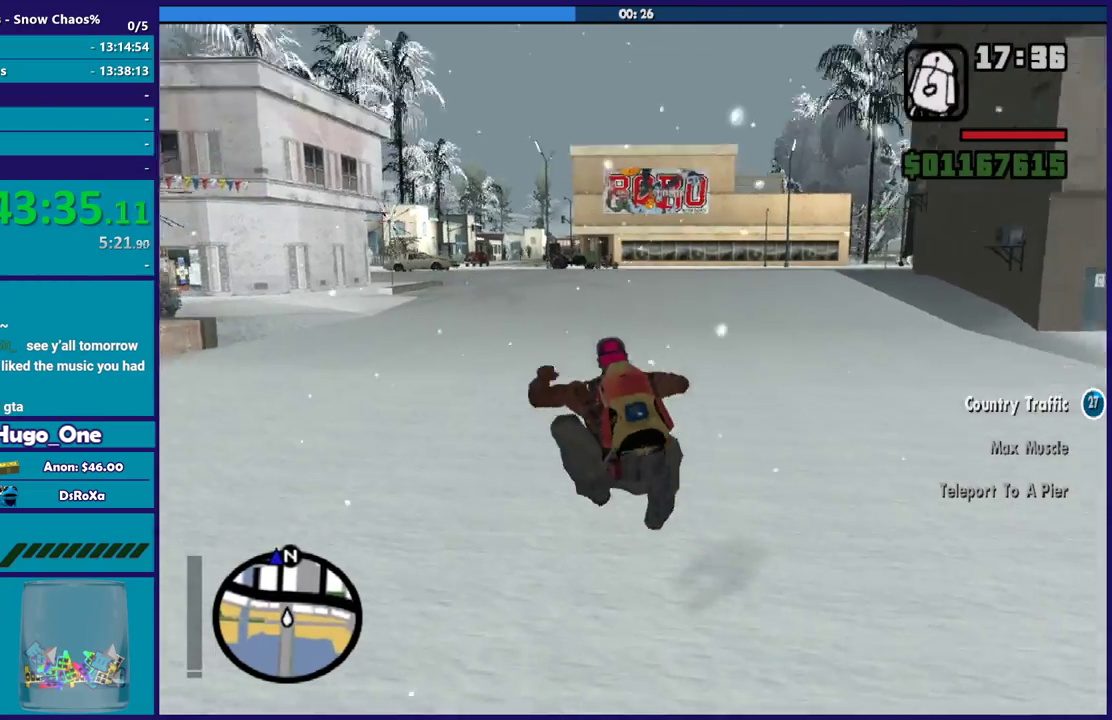
{"buttons": [], "left_stick": "up", "right_stick": "center", "button_events": [[167, "A", "down"], [301, "A", "up"], [401, "A", "down"], [501, "A", "up"]]}
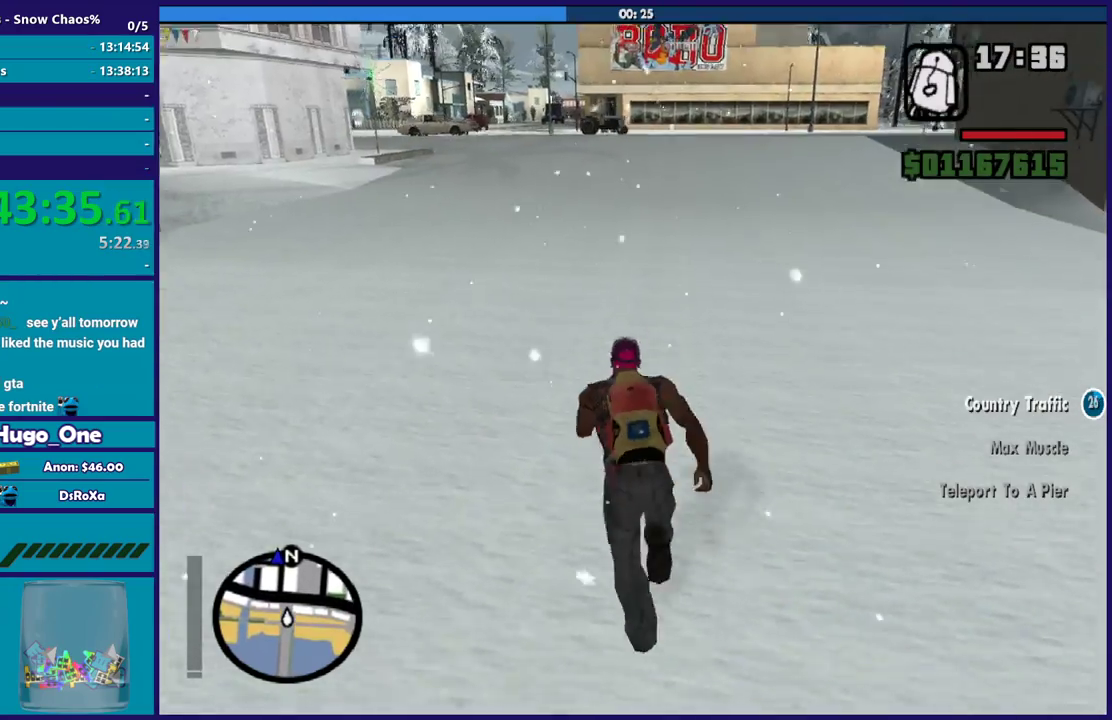
{"buttons": [], "left_stick": "up", "right_stick": "center", "button_events": [[100, "A", "down"], [234, "A", "up"], [300, "A", "down"], [434, "A", "up"]]}
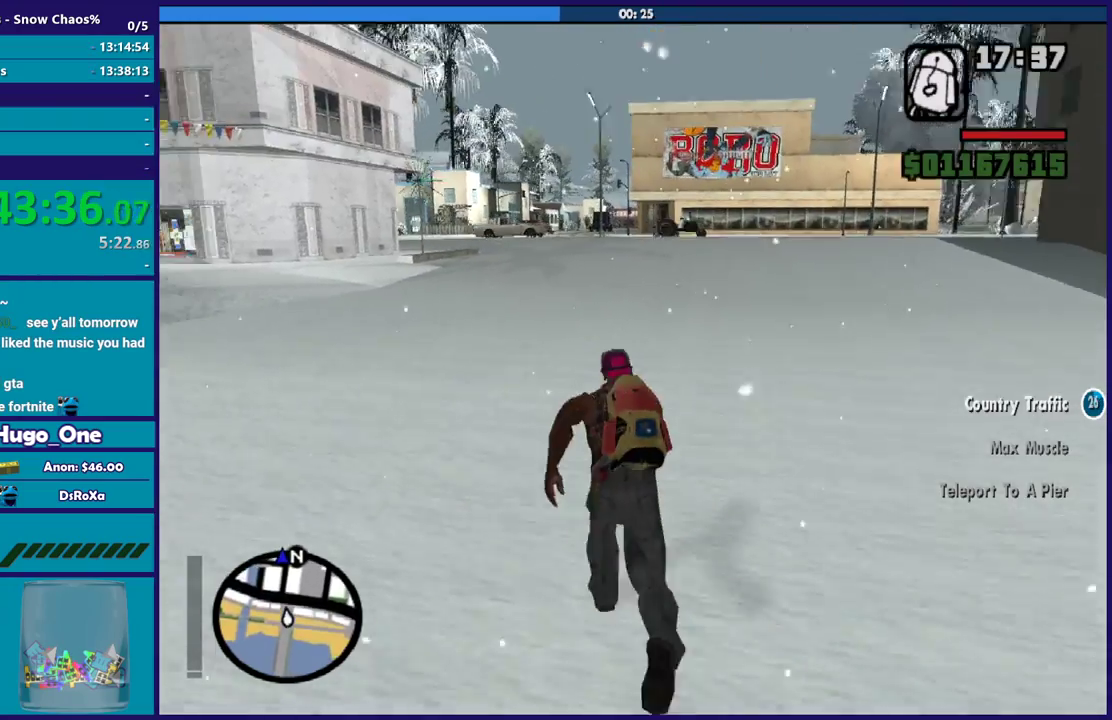
{"buttons": ["A"], "left_stick": "up", "right_stick": "center", "button_events": [[34, "A", "down"], [134, "A", "up"], [267, "A", "down"], [334, "A", "up"], [468, "A", "down"]]}
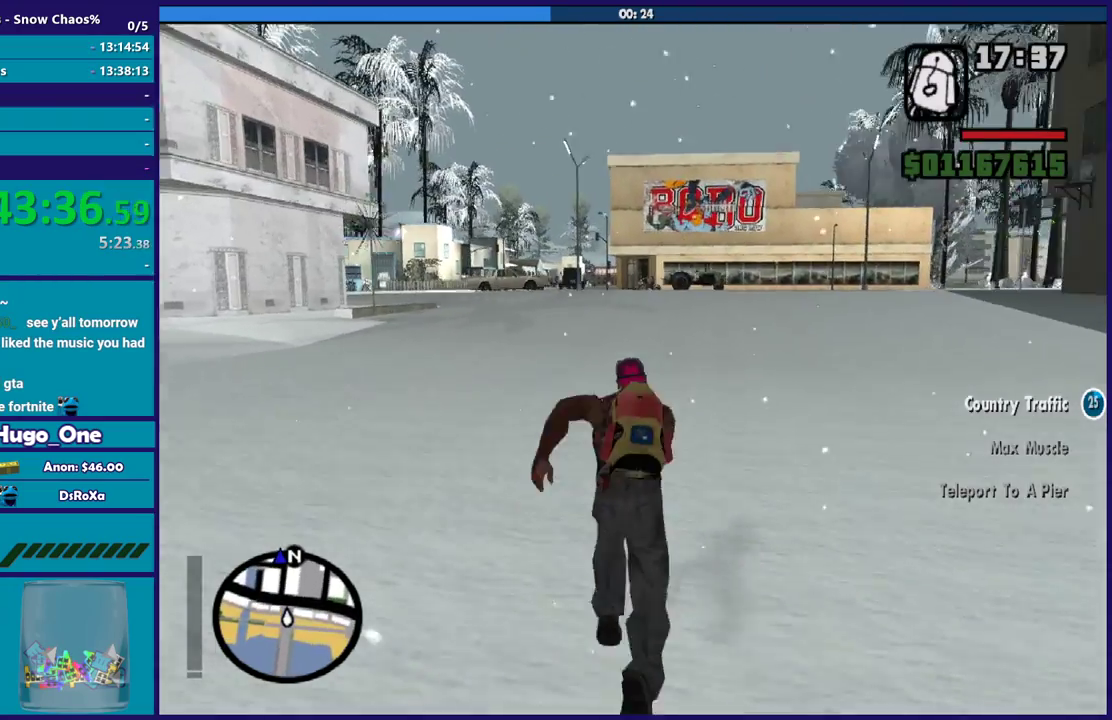
{"buttons": [], "left_stick": "up", "right_stick": "center", "button_events": [[67, "A", "up"], [167, "A", "down"], [267, "A", "up"], [400, "A", "down"], [500, "A", "up"]]}
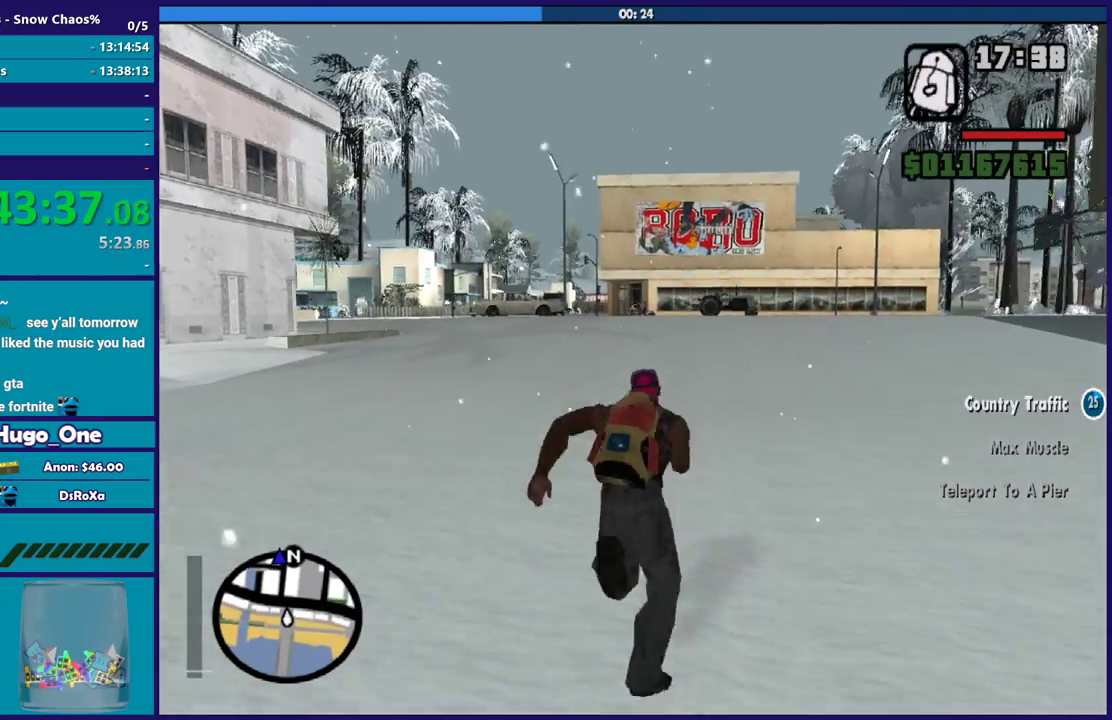
{"buttons": [], "left_stick": "up", "right_stick": "center", "button_events": [[101, "A", "down"], [234, "A", "up"], [334, "A", "down"], [401, "A", "up"]]}
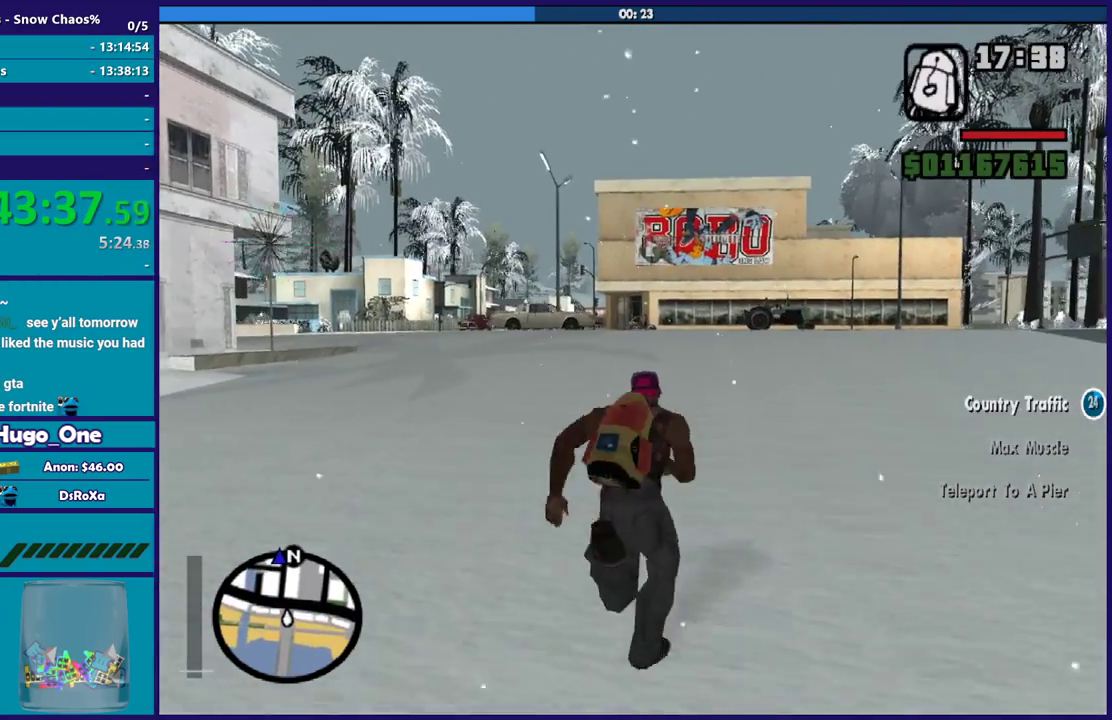
{"buttons": ["A"], "left_stick": "up", "right_stick": "center", "button_events": [[33, "A", "down"], [100, "A", "up"], [200, "A", "down"], [300, "A", "up"], [434, "A", "down"]]}
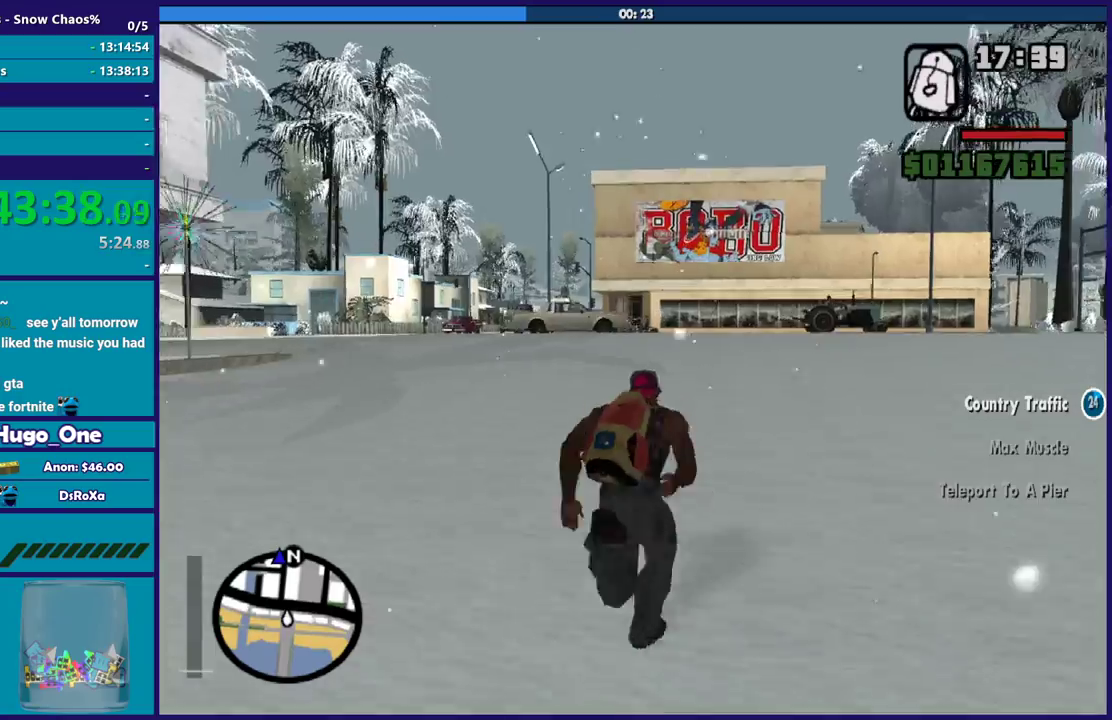
{"buttons": [], "left_stick": "up", "right_stick": "center", "button_events": [[34, "A", "up"], [134, "A", "down"], [234, "A", "up"], [334, "A", "down"], [468, "A", "up"]]}
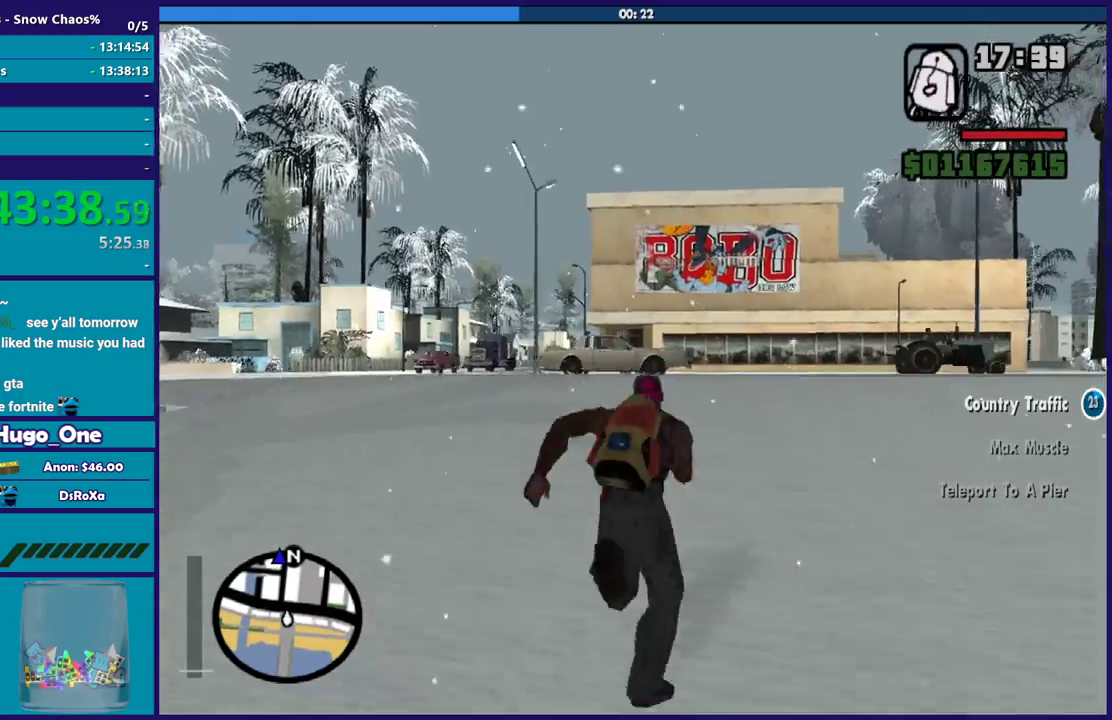
{"buttons": ["A"], "left_stick": "up", "right_stick": "center", "button_events": [[67, "A", "down"], [167, "A", "up"], [267, "A", "down"], [367, "A", "up"], [467, "A", "down"]]}
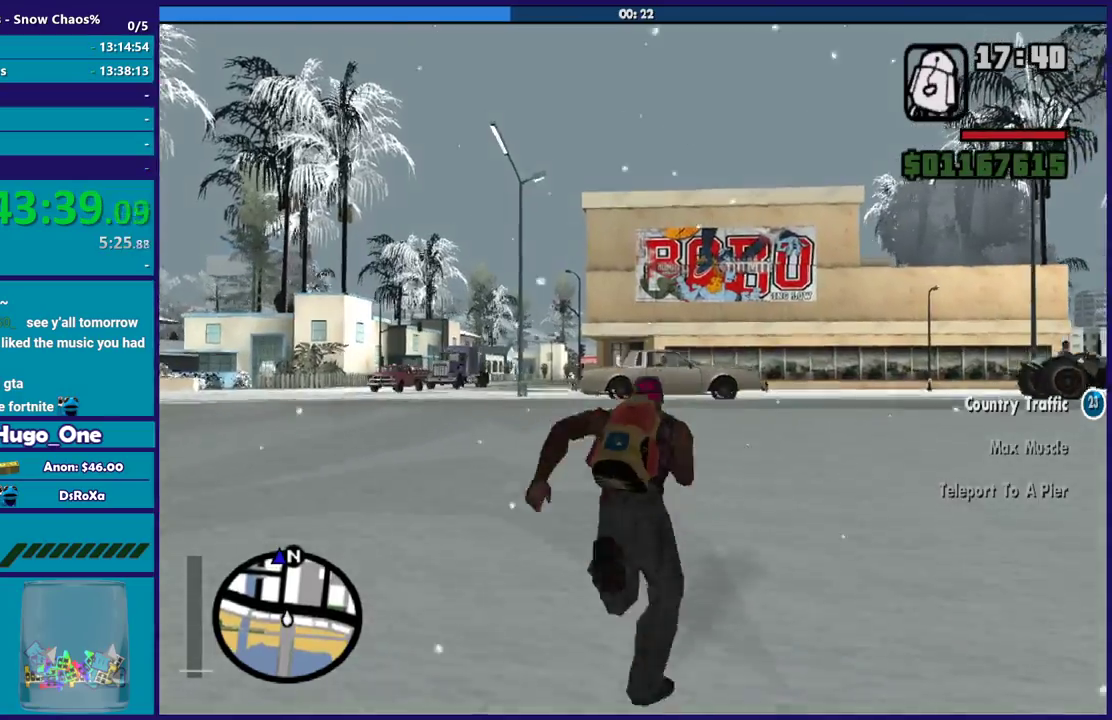
{"buttons": [], "left_stick": "up", "right_stick": "center", "button_events": [[67, "A", "up"], [167, "A", "down"], [234, "A", "up"], [334, "A", "down"], [434, "A", "up"]]}
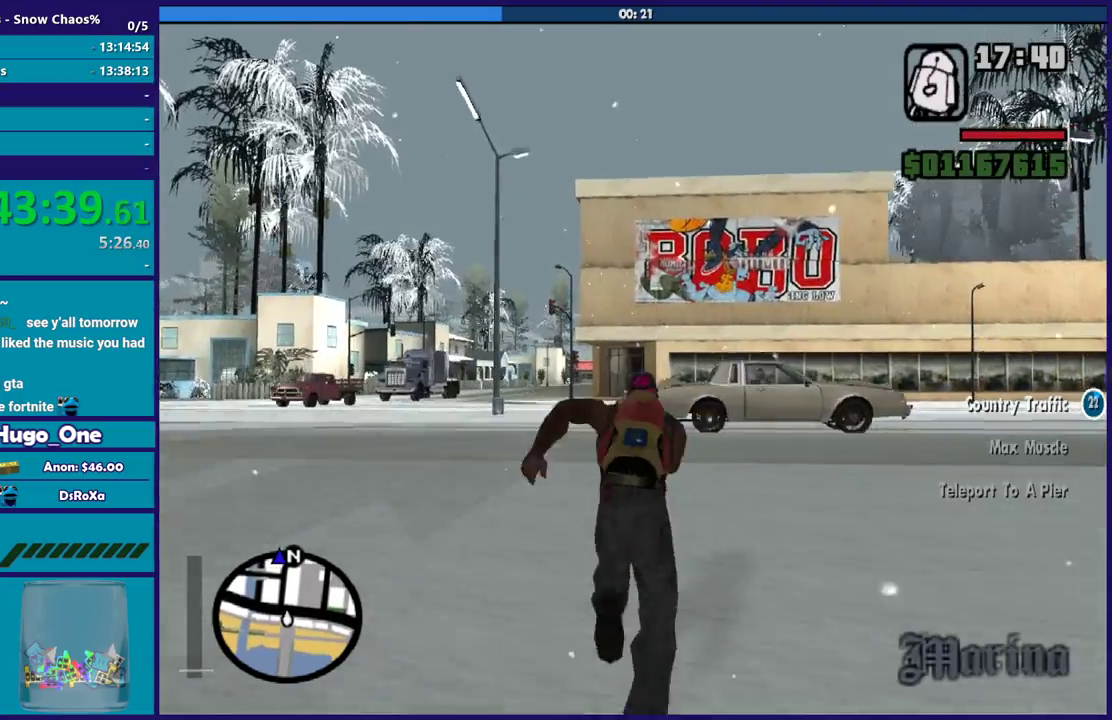
{"buttons": ["A"], "left_stick": "up", "right_stick": "center", "button_events": [[33, "A", "down"], [133, "A", "up"], [234, "A", "down"], [334, "A", "up"], [434, "A", "down"]]}
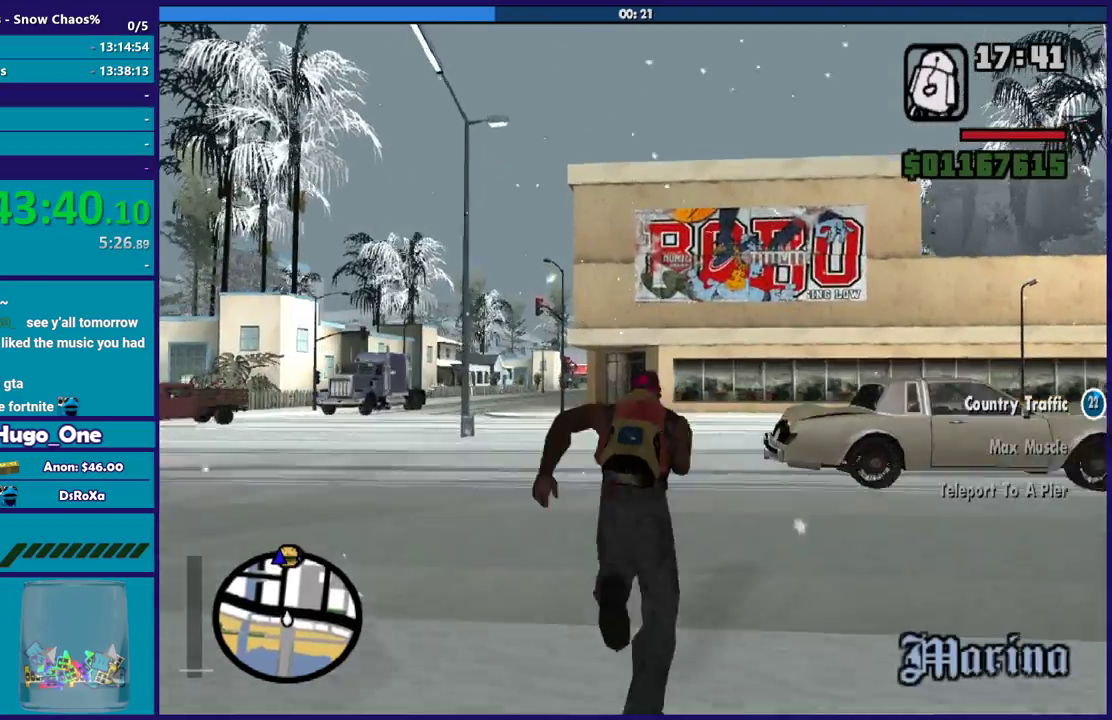
{"buttons": [], "left_stick": "up-right", "right_stick": "left", "button_events": [[34, "A", "up"]]}
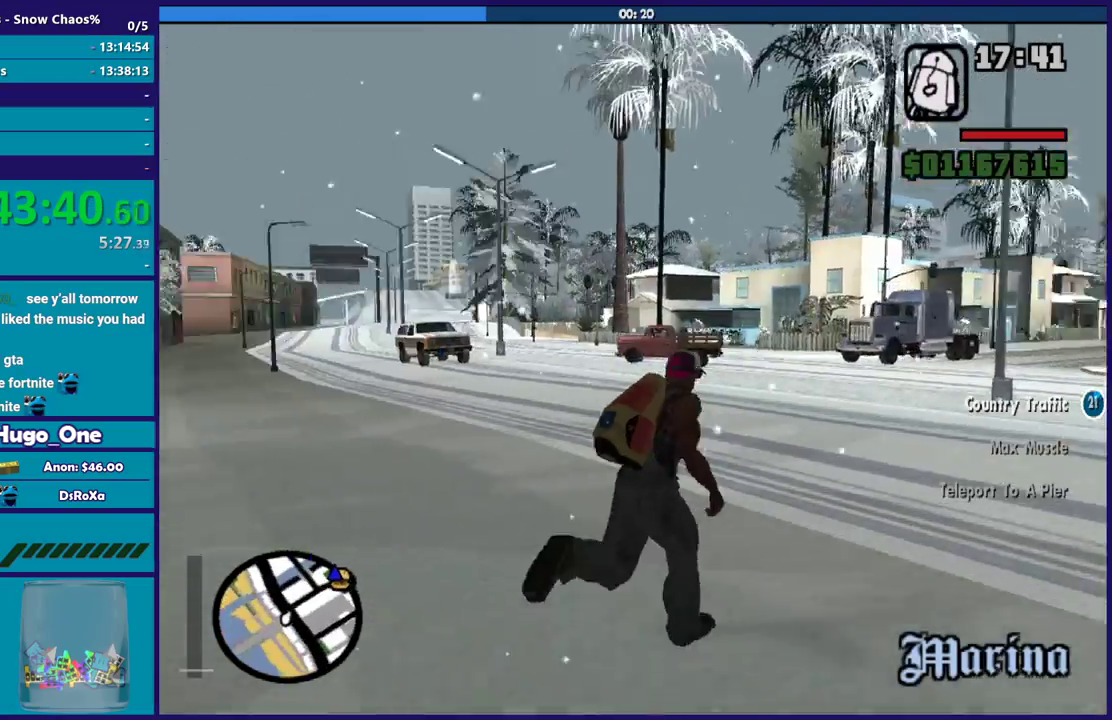
{"buttons": [], "left_stick": "right", "right_stick": "left", "button_events": []}
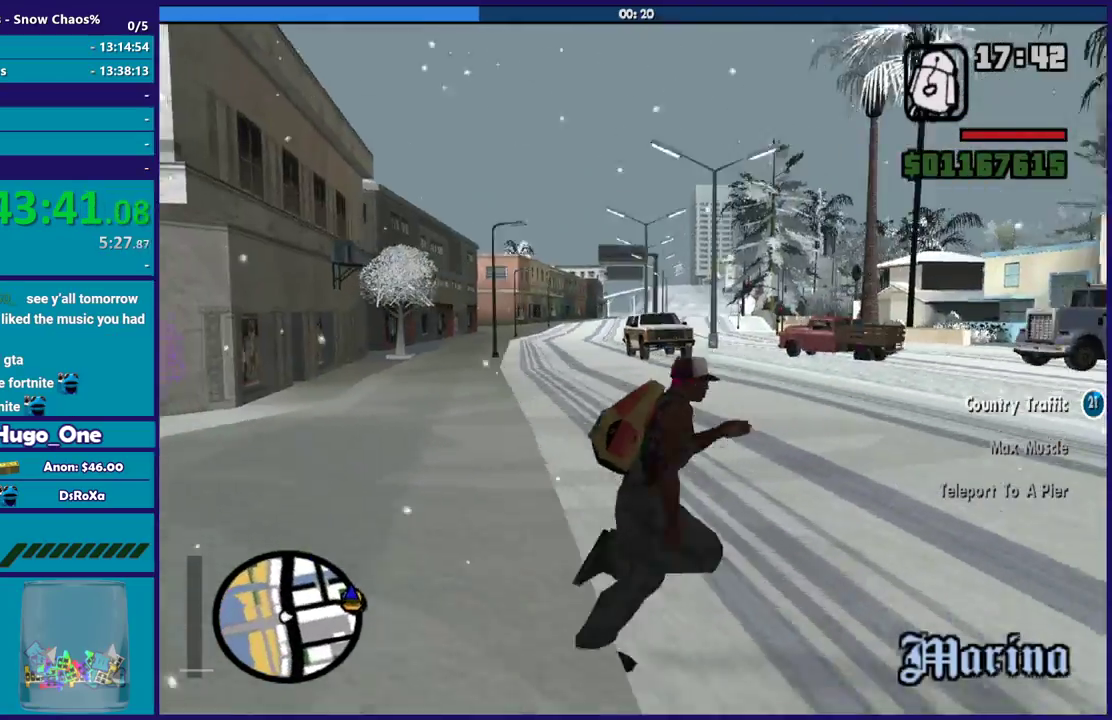
{"buttons": [], "left_stick": "up-right", "right_stick": "right", "button_events": []}
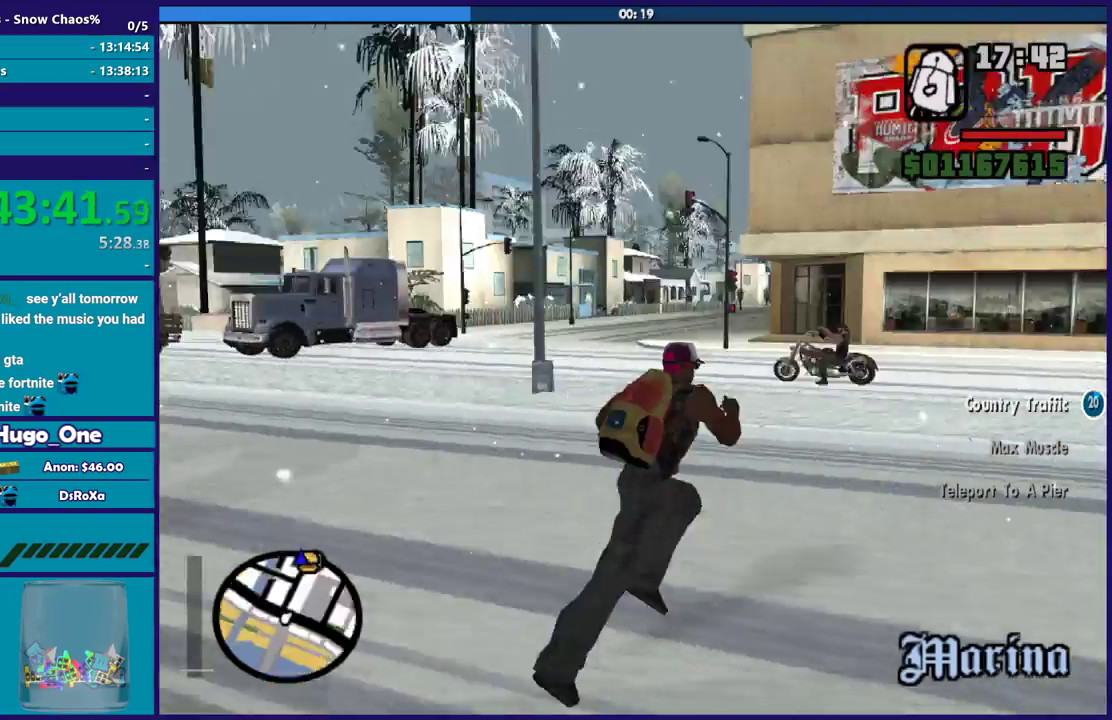
{"buttons": [], "left_stick": "up-left", "right_stick": "right", "button_events": []}
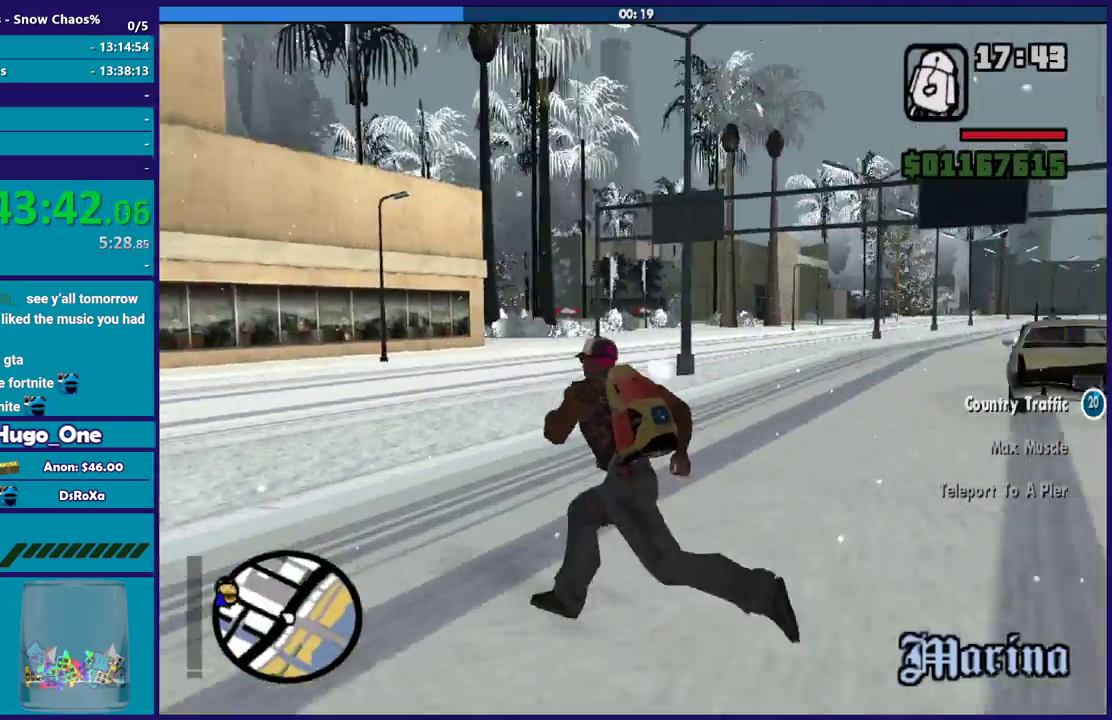
{"buttons": [], "left_stick": "up-left", "right_stick": "down-left", "button_events": []}